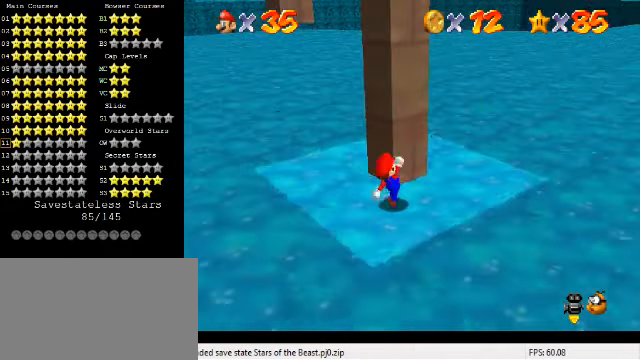
Gameplay with keyboard; each line is a JSON object with the keys held at the frame after it. "events" lists presses ("down") and releases ("up") of "a", "c", "ctrl", "d", "down", "left", "return", "right", "s", "shift", "up", "w", "x" and "y" between this image and that frame as [ms after this image, input, new state], when the widget could be followed in between. No other keys are recorded. Mouse input is not recorded.
{"keys": [], "events": [[34, "right", "up"], [100, "d", "up"]]}
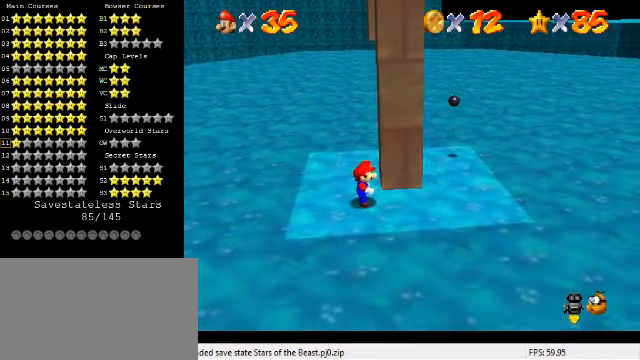
{"keys": ["down", "right"], "events": [[200, "up", "down"], [267, "shift", "down"], [267, "up", "up"], [367, "down", "down"], [367, "shift", "up"], [434, "right", "down"]]}
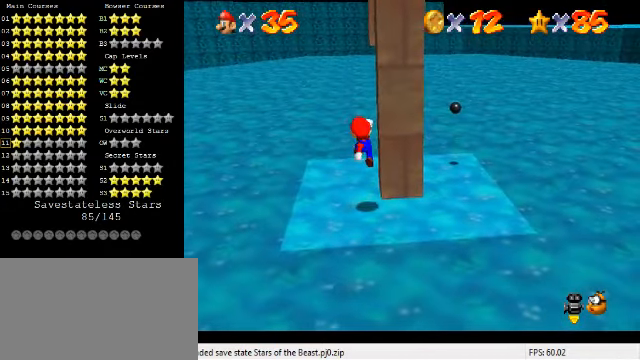
{"keys": [], "events": [[34, "right", "up"], [200, "down", "up"]]}
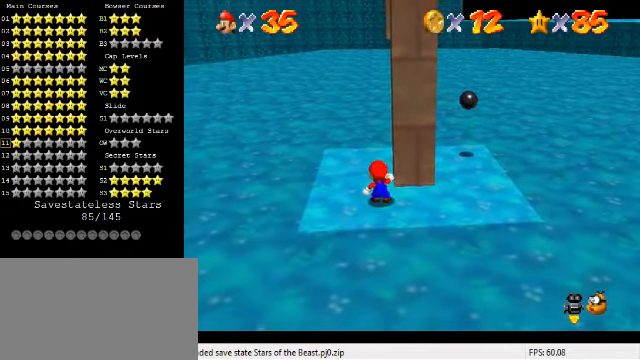
{"keys": [], "events": []}
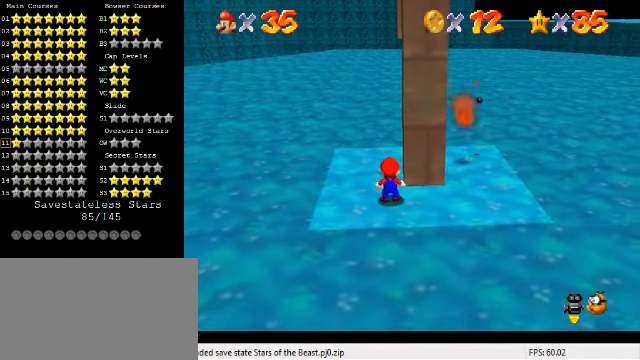
{"keys": ["shift"], "events": [[367, "up", "down"], [467, "shift", "down"], [500, "up", "up"]]}
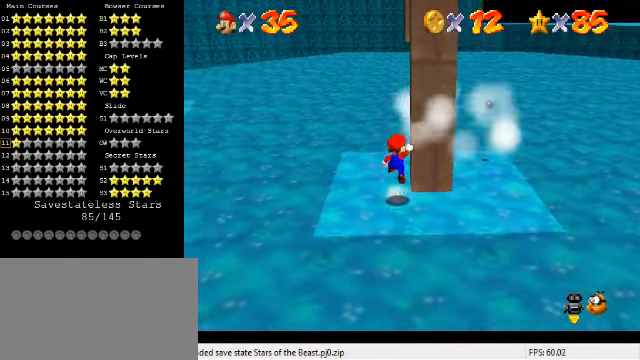
{"keys": ["left", "up"], "events": [[167, "a", "down"], [267, "a", "up"], [334, "a", "down"], [400, "shift", "up"], [434, "a", "up"], [500, "left", "down"], [500, "up", "down"]]}
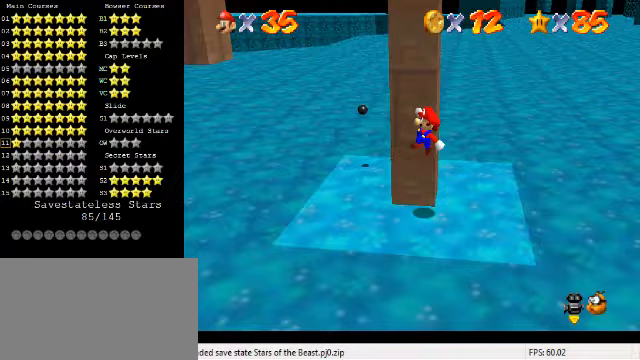
{"keys": ["down", "left"], "events": [[133, "a", "down"], [200, "a", "up"], [233, "up", "up"], [267, "left", "up"], [300, "a", "down"], [400, "a", "up"], [500, "down", "down"], [500, "left", "down"]]}
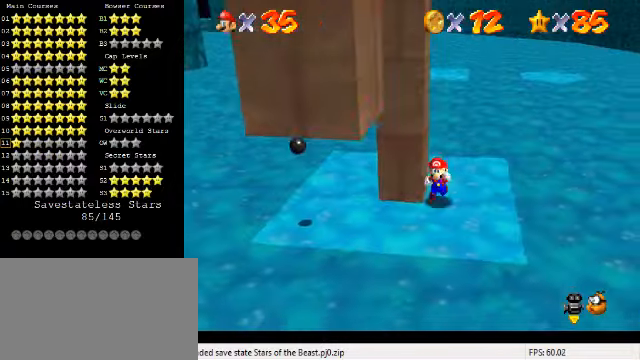
{"keys": [], "events": [[167, "left", "up"], [200, "down", "up"]]}
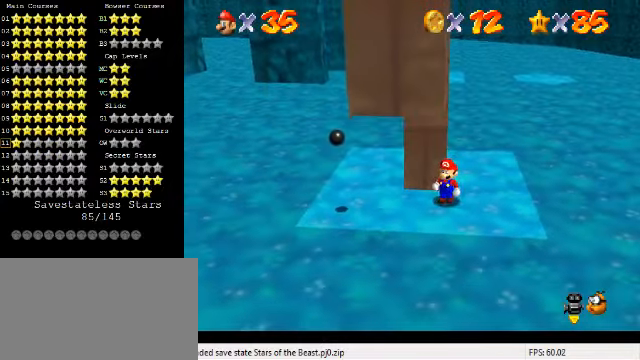
{"keys": [], "events": [[200, "up", "down"], [233, "up", "up"]]}
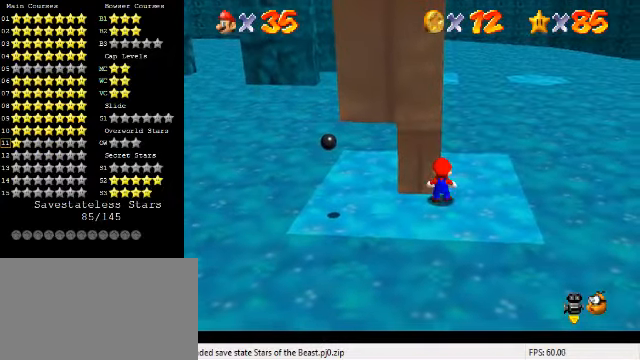
{"keys": [], "events": [[133, "up", "down"], [233, "up", "up"]]}
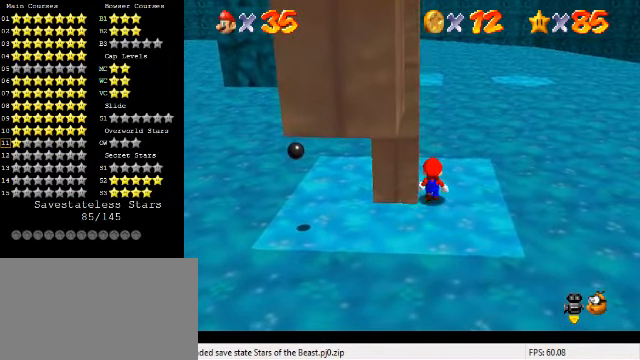
{"keys": ["left"], "events": [[67, "shift", "down"], [133, "down", "down"], [167, "shift", "up"], [300, "left", "down"], [400, "down", "up"]]}
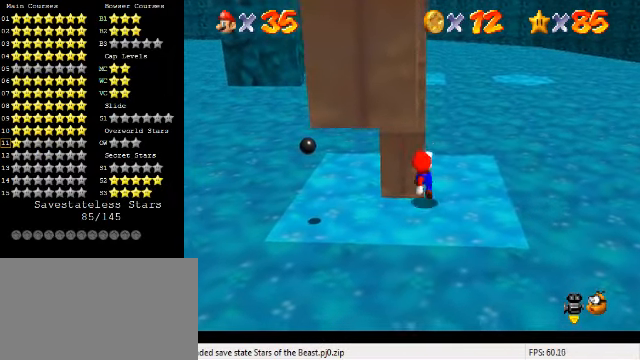
{"keys": [], "events": [[67, "left", "up"], [333, "up", "down"], [500, "up", "up"]]}
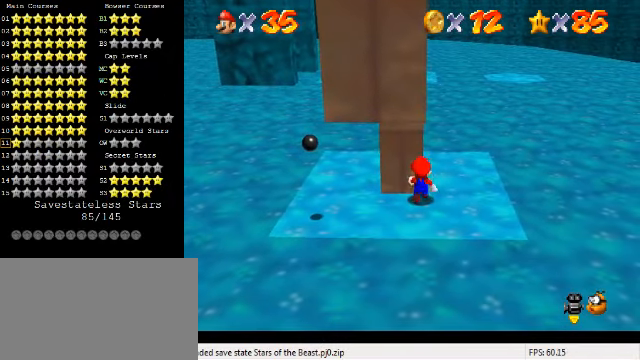
{"keys": [], "events": [[267, "up", "down"], [433, "up", "up"]]}
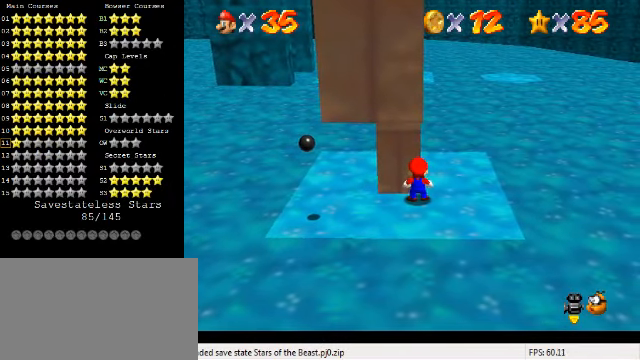
{"keys": [], "events": [[233, "d", "down"], [300, "d", "up"], [367, "d", "down"], [467, "d", "up"]]}
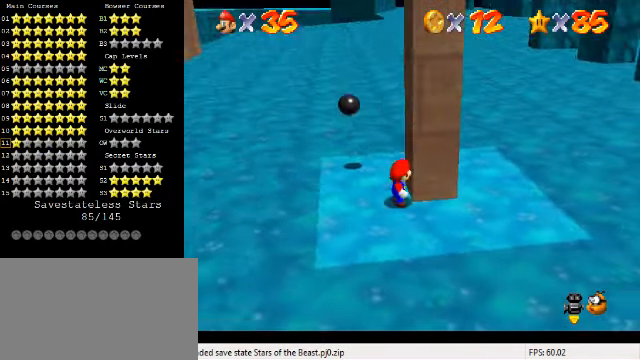
{"keys": [], "events": []}
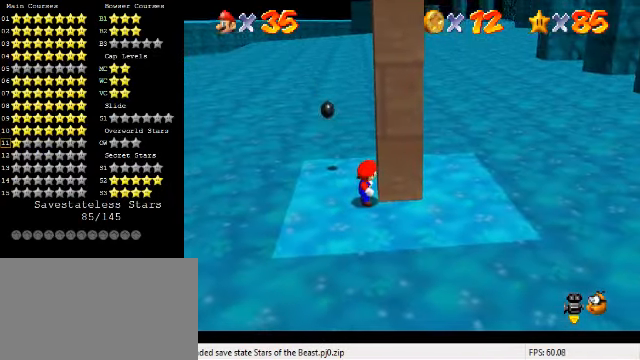
{"keys": ["shift"], "events": [[367, "shift", "down"]]}
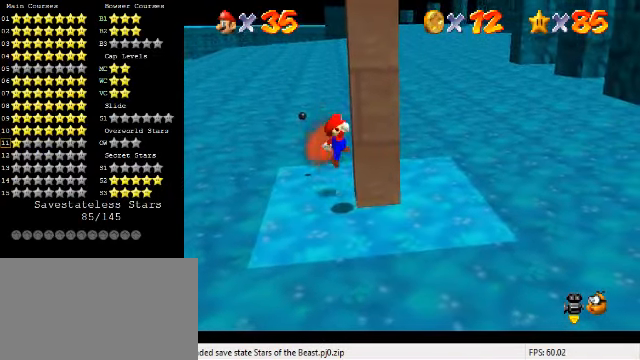
{"keys": [], "events": [[200, "shift", "up"]]}
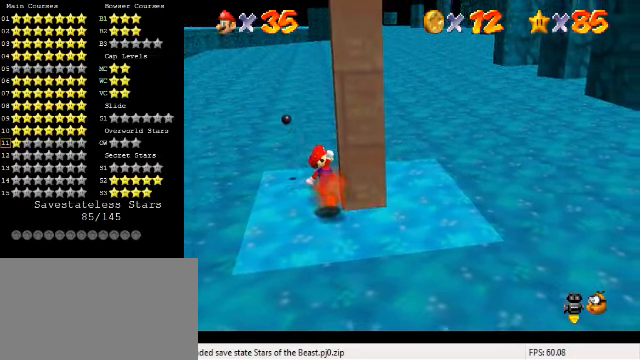
{"keys": [], "events": []}
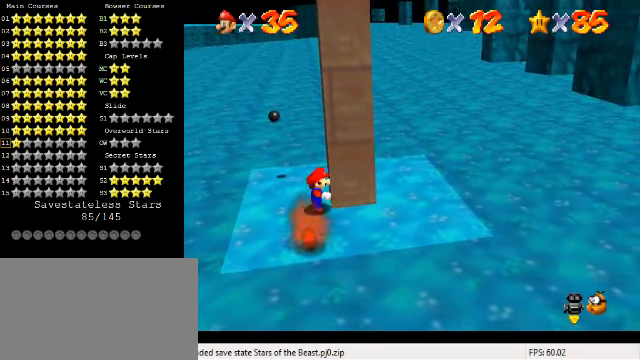
{"keys": [], "events": []}
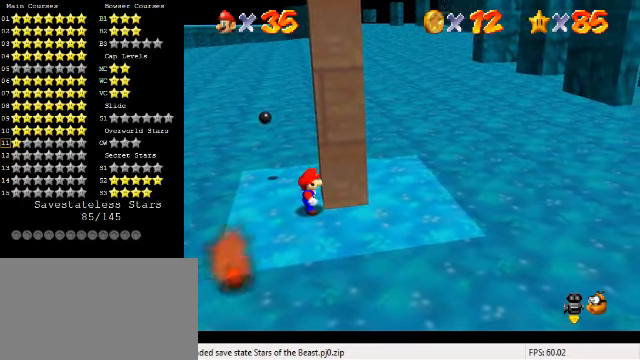
{"keys": [], "events": []}
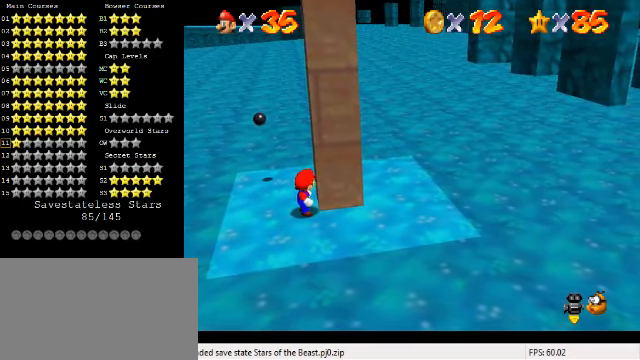
{"keys": [], "events": []}
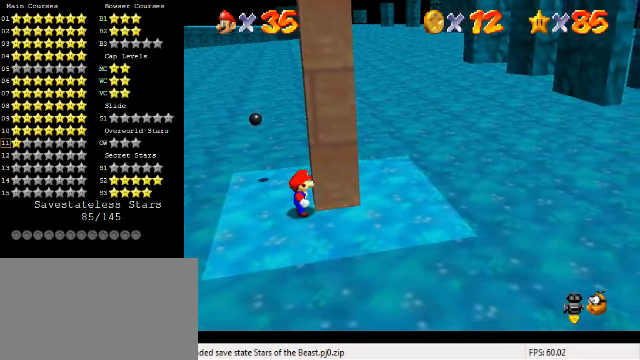
{"keys": ["right"], "events": [[133, "left", "down"], [466, "right", "down"], [500, "left", "up"]]}
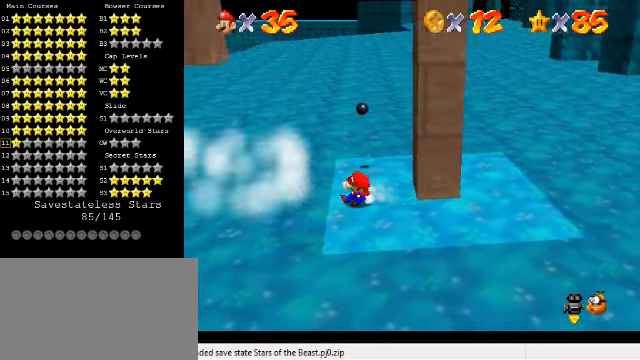
{"keys": ["right"], "events": [[133, "shift", "down"], [500, "shift", "up"]]}
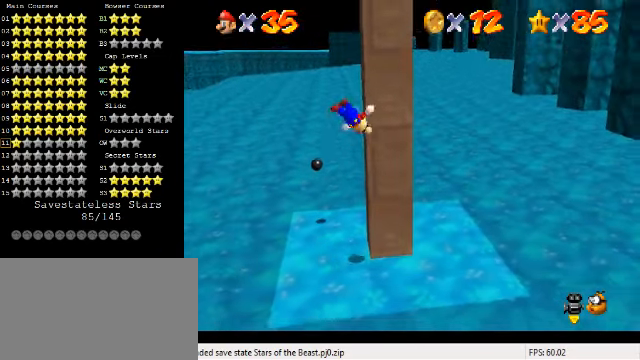
{"keys": ["left", "shift"], "events": [[100, "left", "down"], [100, "right", "up"], [133, "shift", "down"]]}
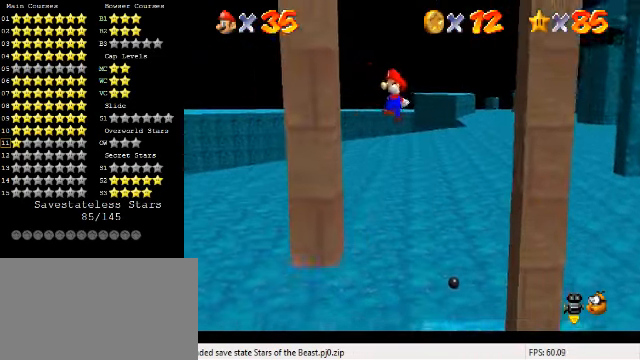
{"keys": ["right", "shift"], "events": [[133, "shift", "up"], [233, "left", "up"], [233, "right", "down"], [266, "shift", "down"]]}
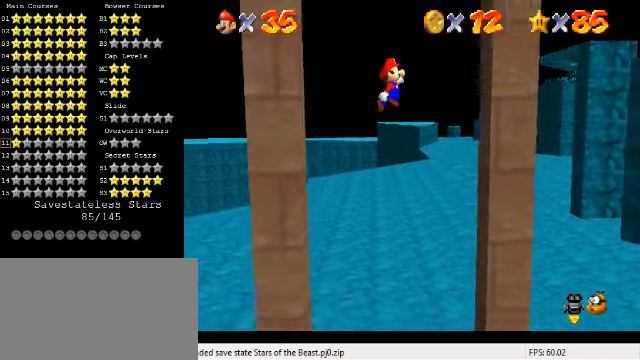
{"keys": ["left"], "events": [[266, "shift", "up"], [333, "left", "down"], [333, "right", "up"], [366, "shift", "down"], [400, "shift", "up"]]}
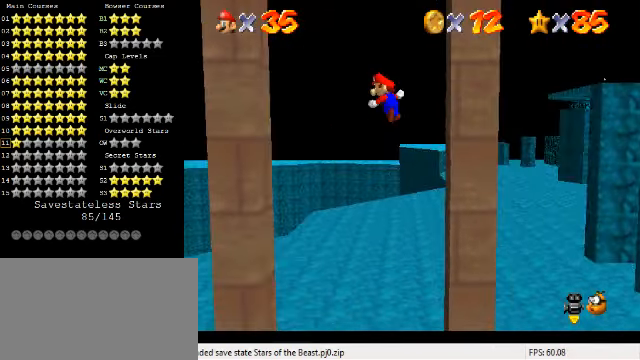
{"keys": ["right", "shift"], "events": [[433, "right", "down"], [466, "left", "up"], [466, "shift", "down"]]}
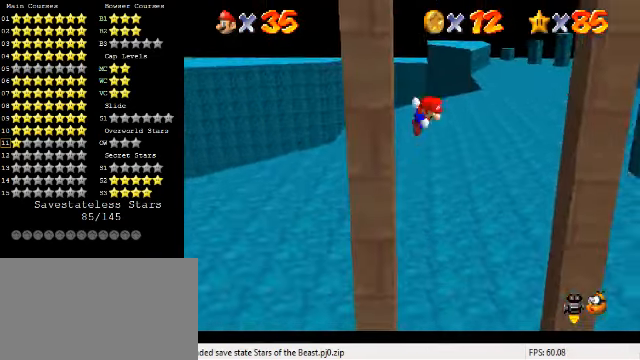
{"keys": ["right"], "events": [[167, "shift", "up"]]}
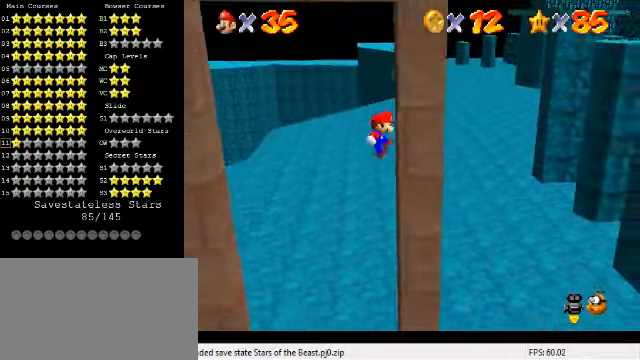
{"keys": ["left"], "events": [[67, "left", "down"], [67, "shift", "down"], [100, "right", "up"], [167, "shift", "up"]]}